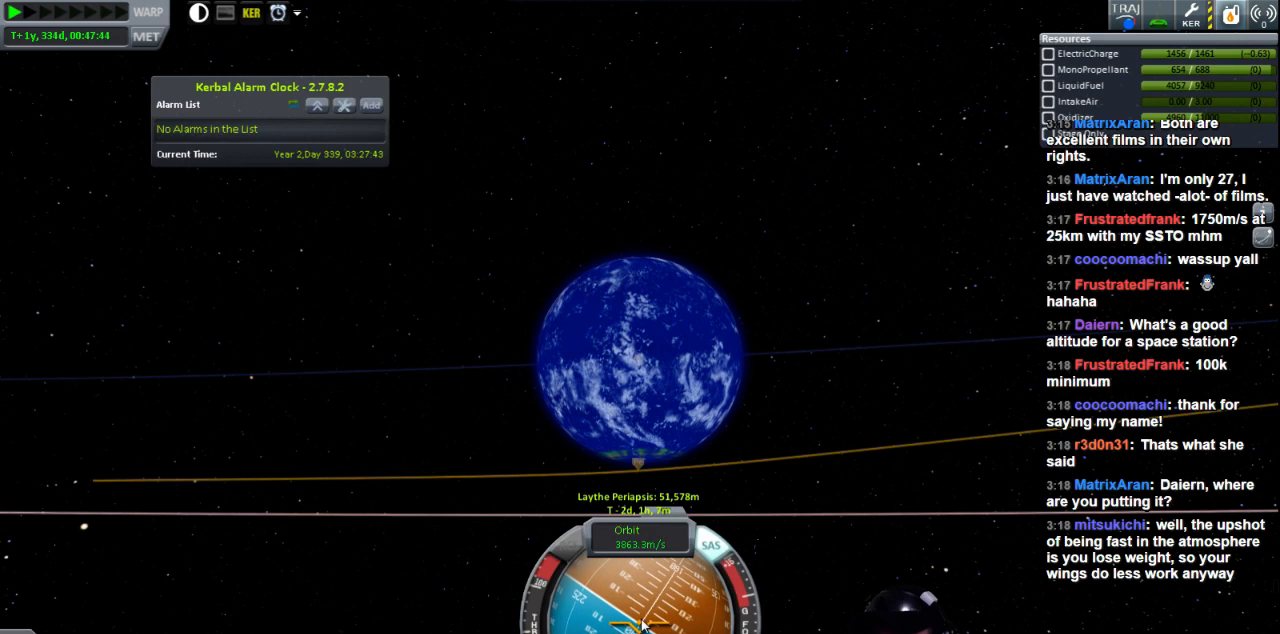
Gameplay with keyboard; each line is a JSON object with the keys held at the frame after it. "events" lists presses ("down") and releases ("up") of "a", "d", "e", "h", "i", "j", "k", "l", "n", "q", "s" and "w" between this image and that frame as [ms after this image, input, new state], when the widget could be followed in between. No other keys are recorded. Mouse input is not recorded.
{"keys": [], "events": []}
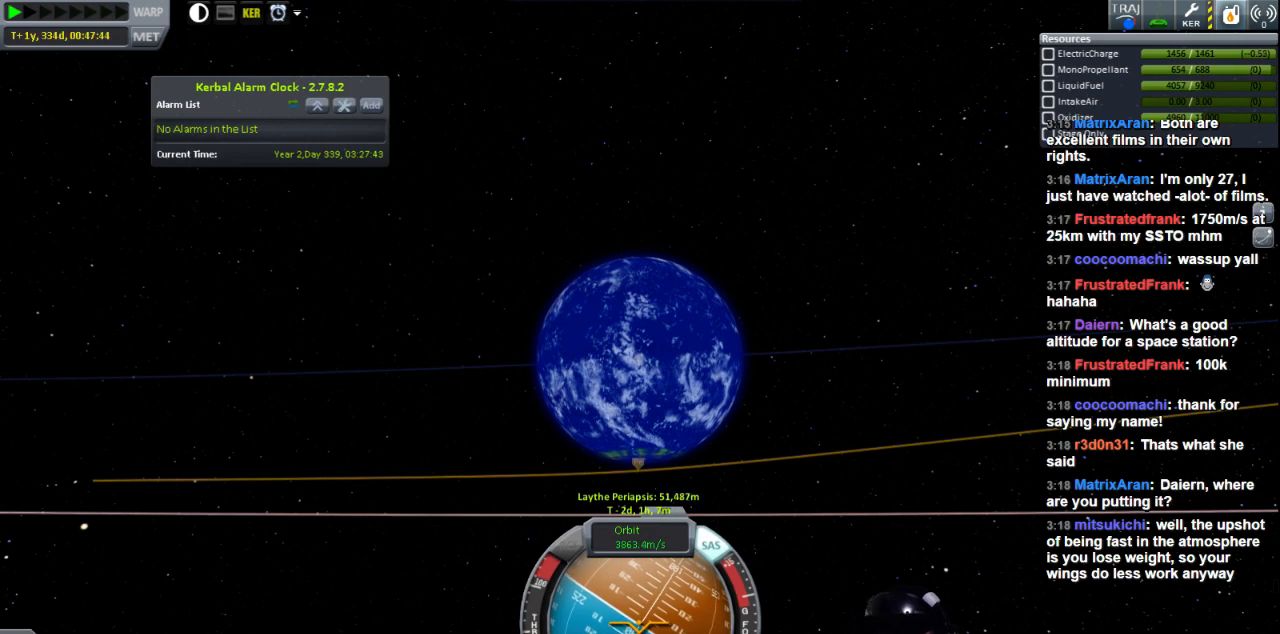
{"keys": [], "events": [[40, "w", "down"], [360, "w", "up"]]}
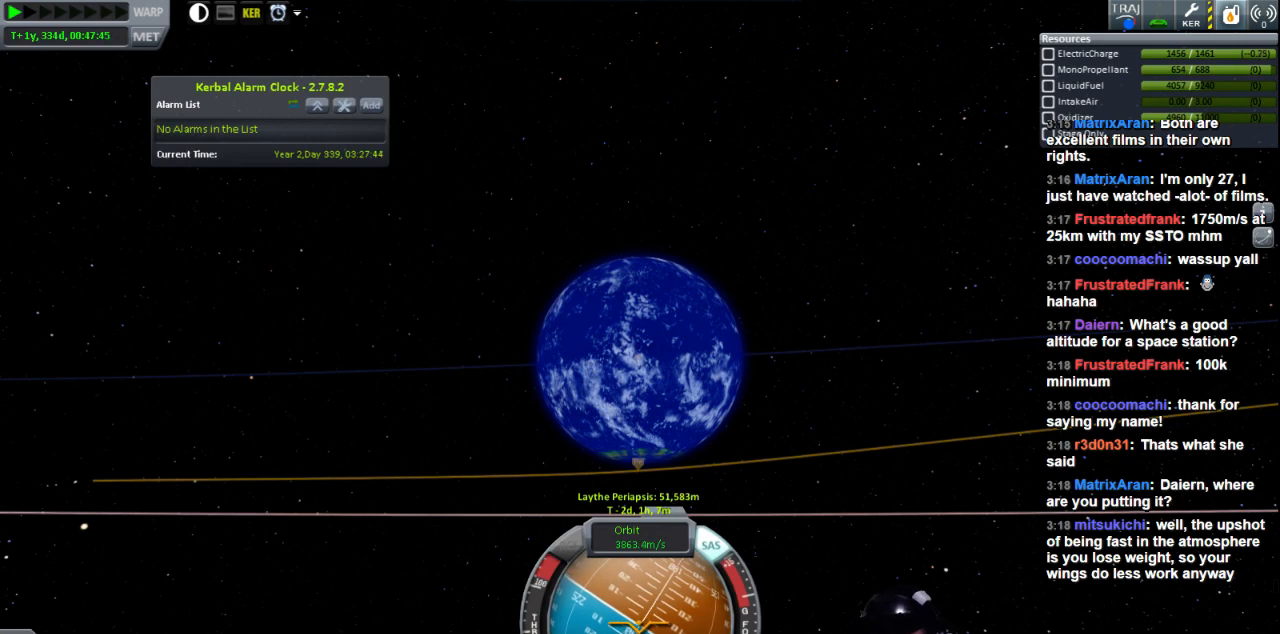
{"keys": [], "events": [[360, "w", "down"], [440, "w", "up"]]}
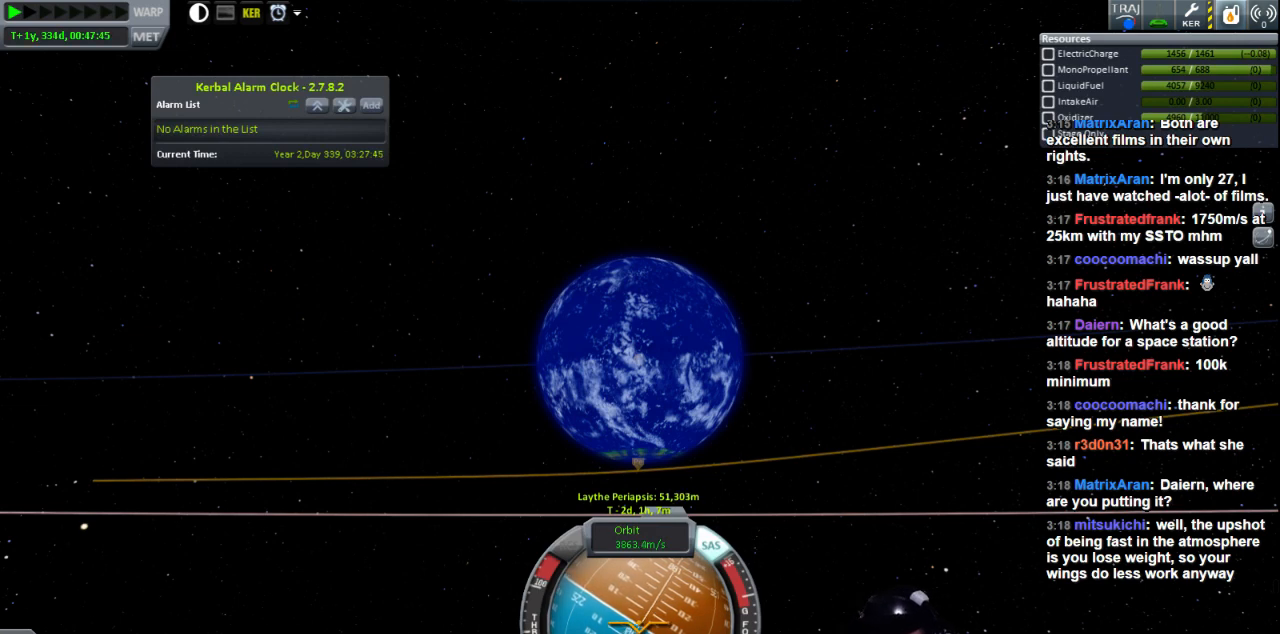
{"keys": ["a", "w"], "events": [[440, "a", "down"], [480, "w", "down"]]}
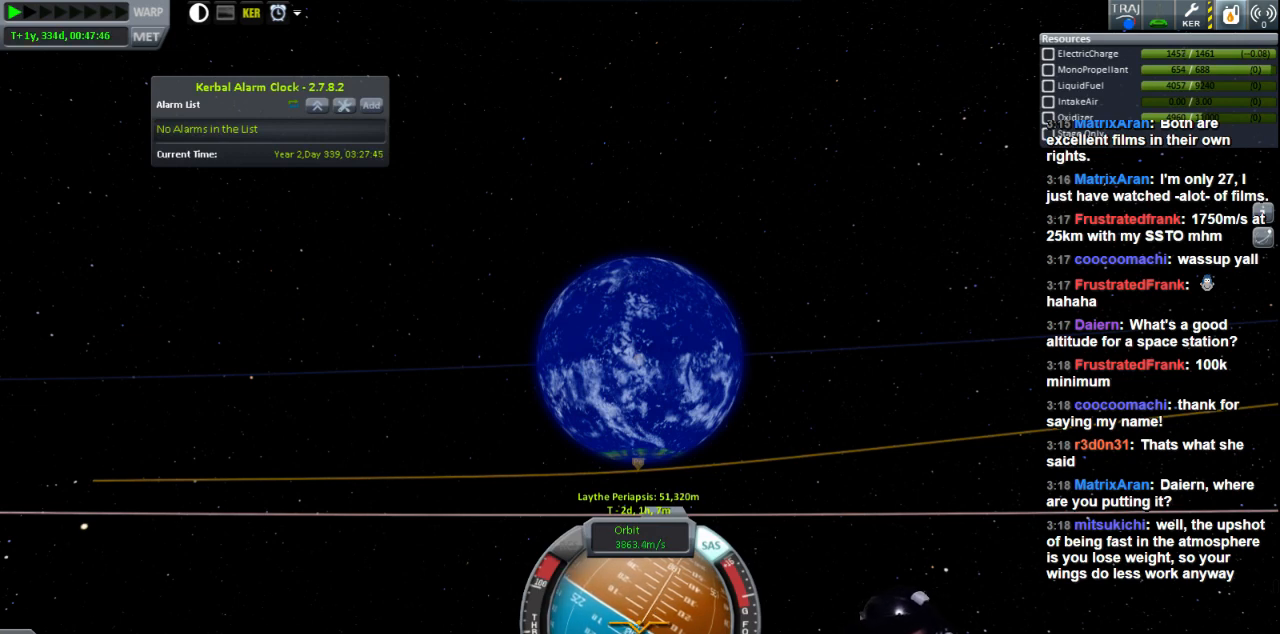
{"keys": [], "events": [[40, "a", "up"], [40, "w", "up"]]}
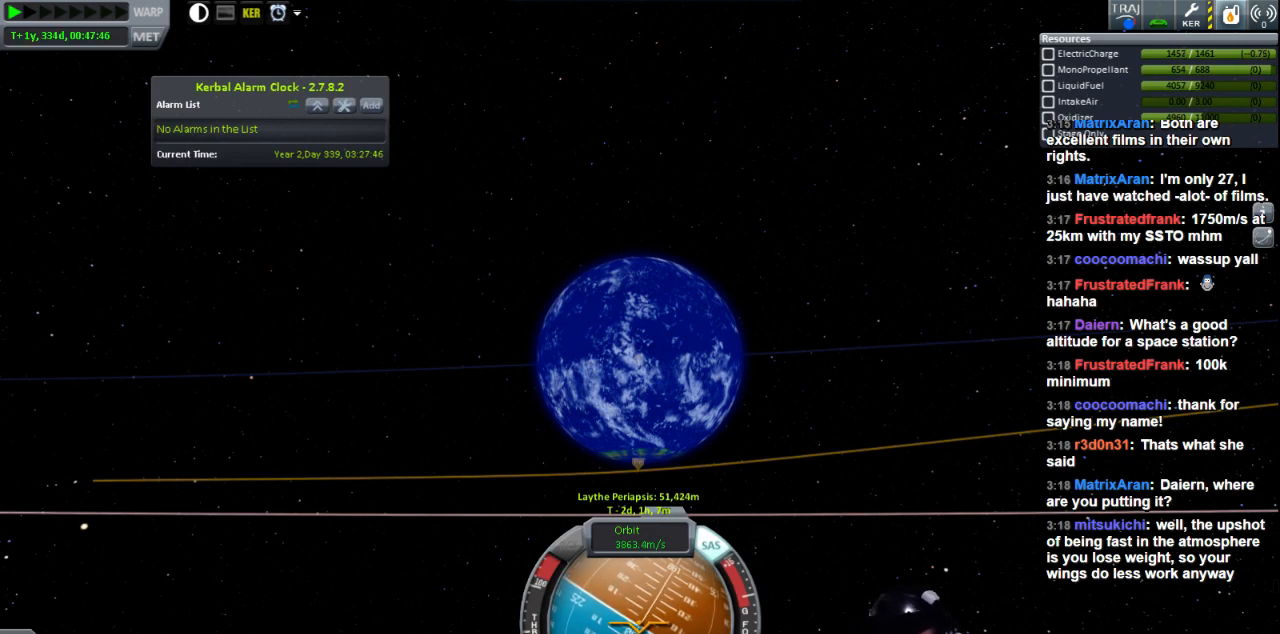
{"keys": [], "events": []}
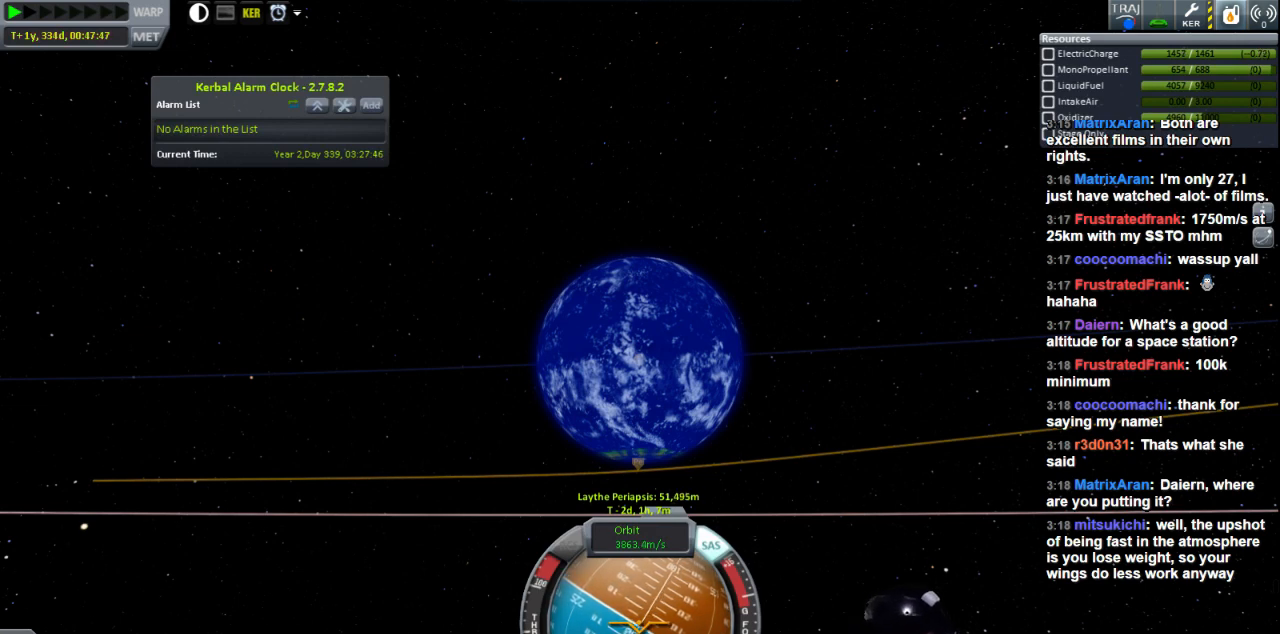
{"keys": [], "events": [[240, "w", "down"], [360, "w", "up"]]}
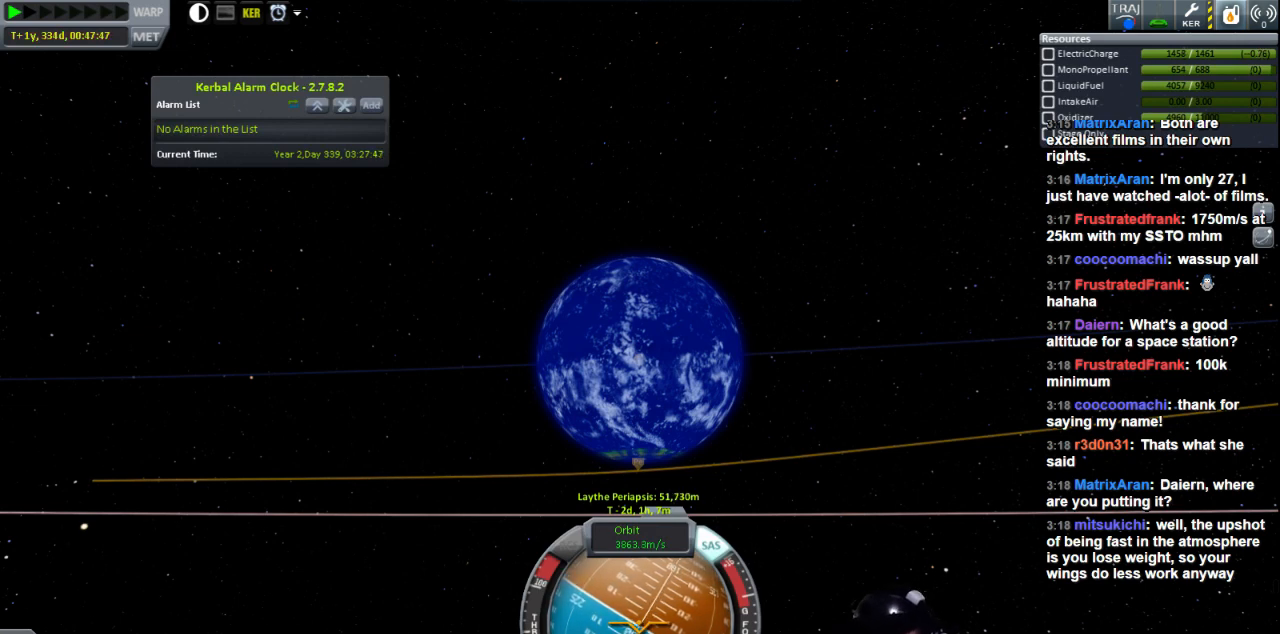
{"keys": ["w"], "events": [[440, "w", "down"]]}
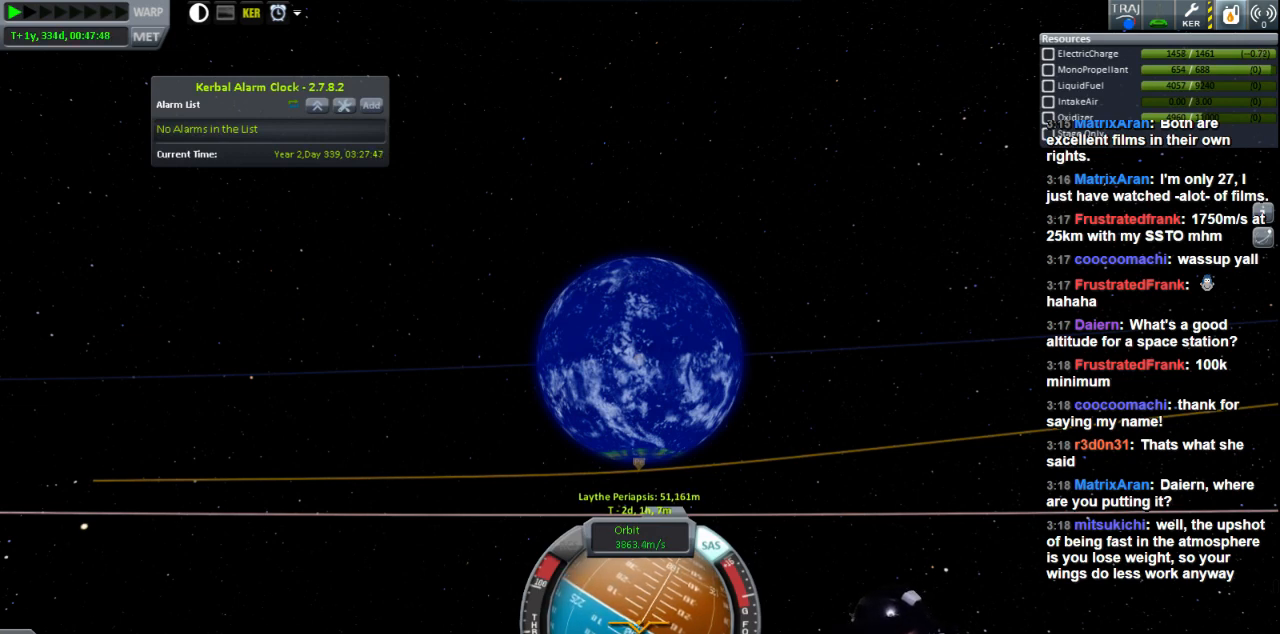
{"keys": [], "events": [[120, "w", "up"], [200, "a", "down"], [240, "a", "up"]]}